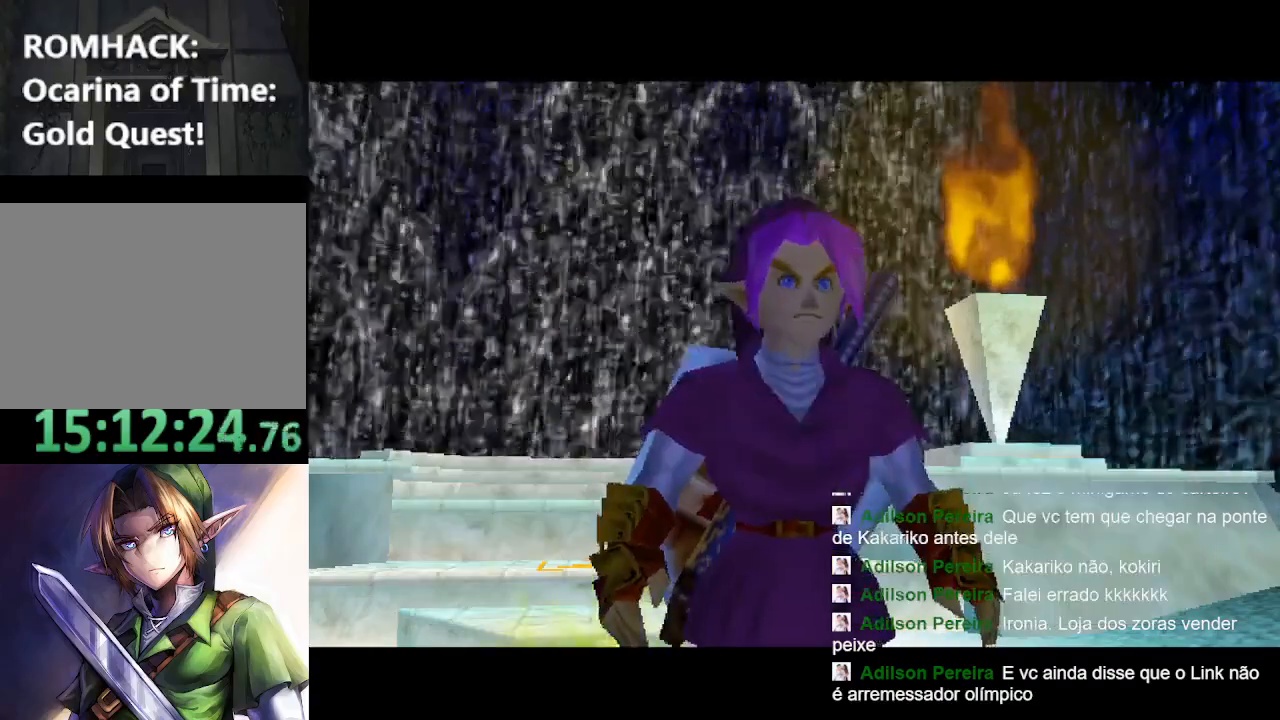
Gameplay with a controller (Nintendo layout); each line is a JSON object with the inputs held at the frame after it. "events" lists button and stick changes between this image and that frame as [ms after this image, input, new state], when the widget could be followed in between. Not read: L3 R3.
{"buttons": [], "left_stick": "center", "right_stick": "center", "events": [[233, "Y", "down"], [267, "B", "down"], [300, "Y", "up"], [433, "B", "up"]]}
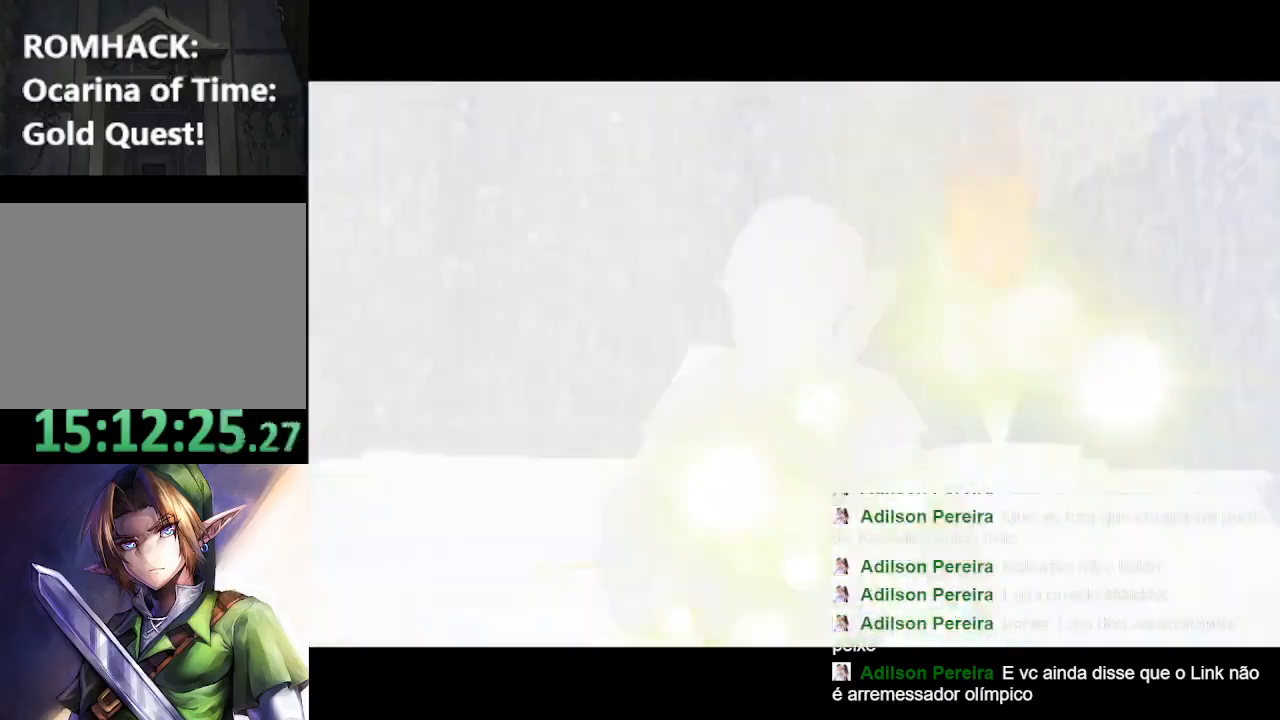
{"buttons": ["B"], "left_stick": "center", "right_stick": "center", "events": [[67, "B", "down"], [200, "B", "up"], [333, "B", "down"], [433, "B", "up"], [500, "B", "down"]]}
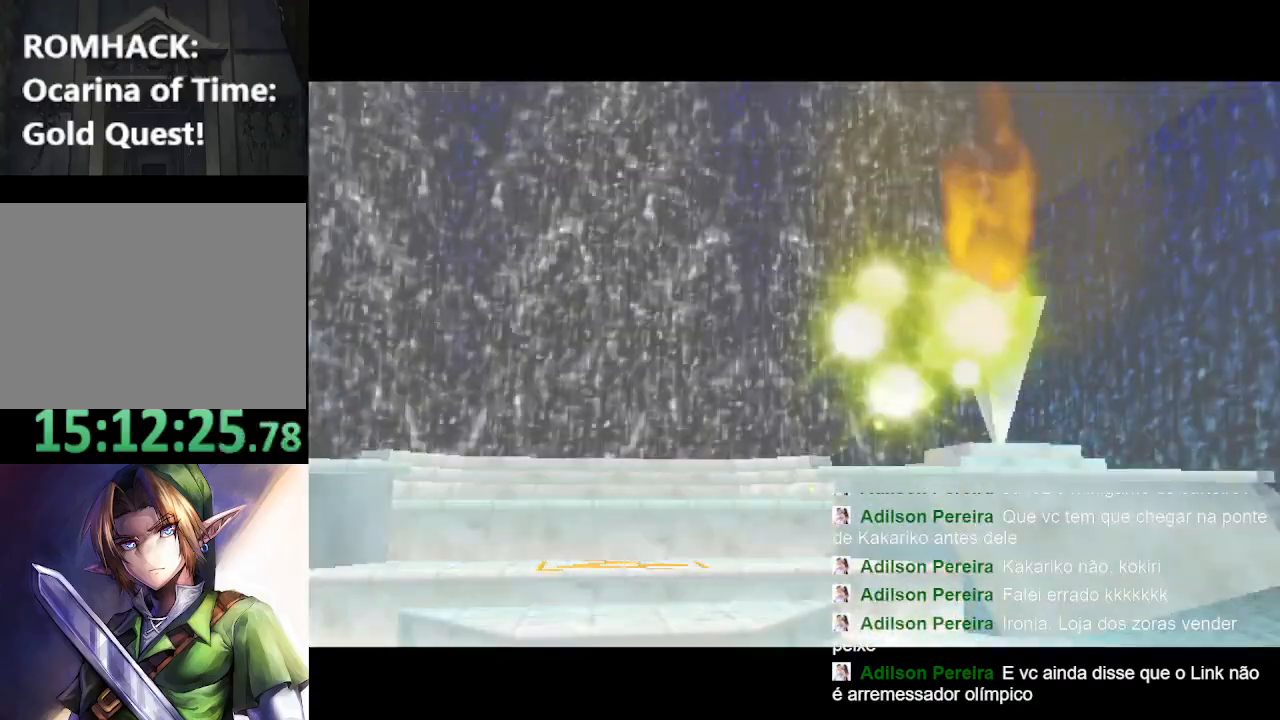
{"buttons": [], "left_stick": "center", "right_stick": "center", "events": [[100, "B", "up"], [167, "B", "down"], [200, "Y", "down"], [267, "B", "up"], [267, "Y", "up"], [333, "Y", "down"], [367, "B", "down"], [433, "B", "up"], [433, "Y", "up"]]}
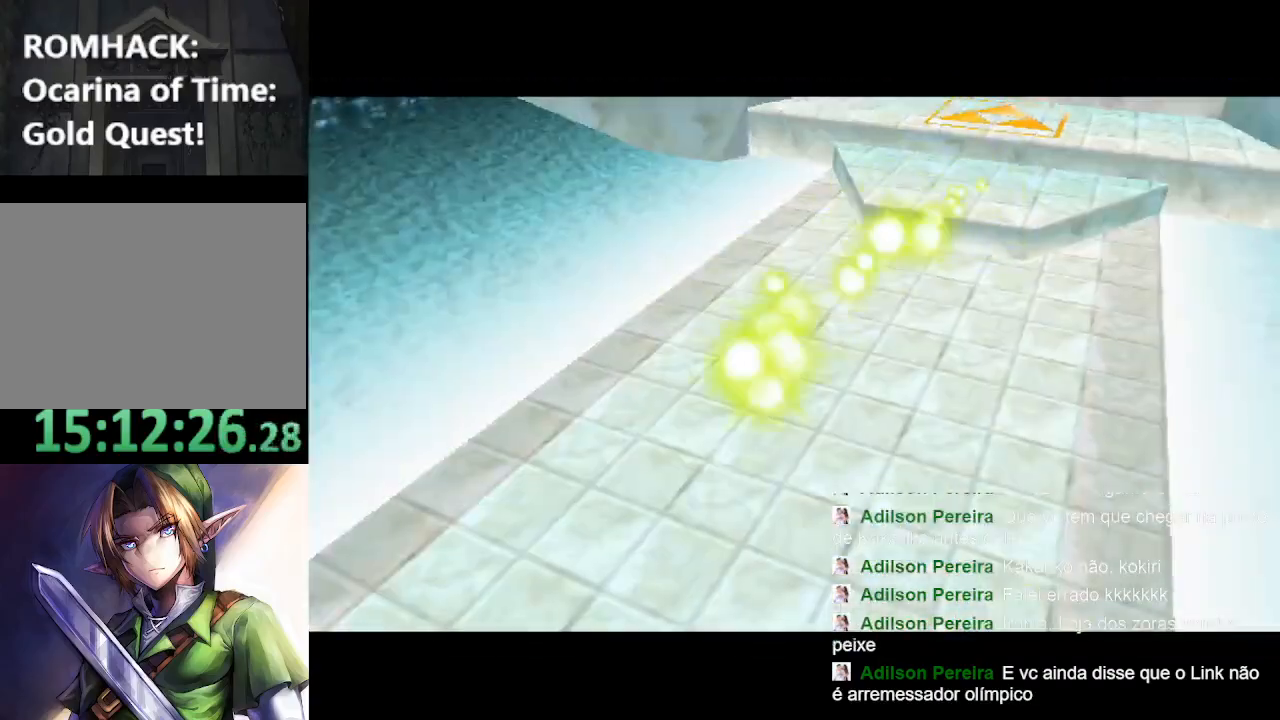
{"buttons": [], "left_stick": "center", "right_stick": "center", "events": [[33, "Y", "down"], [100, "Y", "up"], [200, "Y", "down"], [267, "Y", "up"], [367, "B", "down"], [367, "Y", "down"], [433, "B", "up"], [433, "Y", "up"]]}
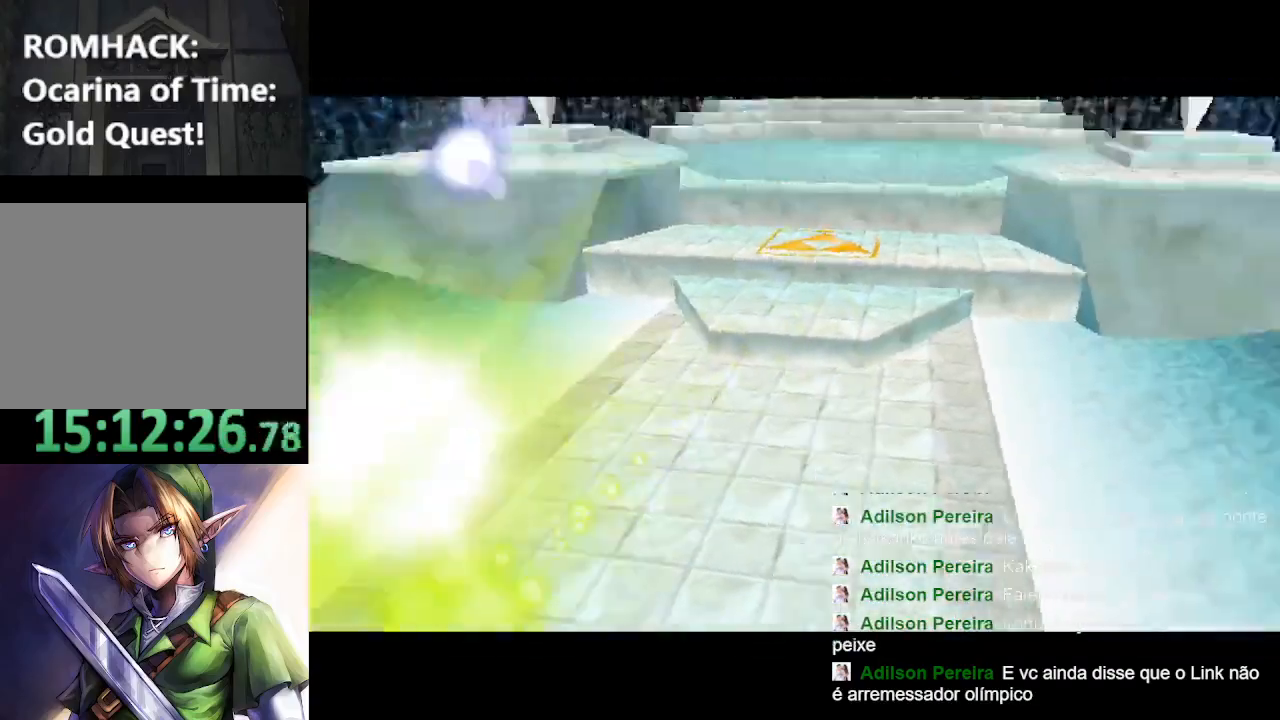
{"buttons": [], "left_stick": "center", "right_stick": "center", "events": [[67, "Y", "down"], [133, "Y", "up"], [233, "B", "down"], [233, "Y", "down"], [300, "B", "up"], [300, "Y", "up"], [433, "B", "down"], [433, "Y", "down"], [500, "B", "up"], [500, "Y", "up"]]}
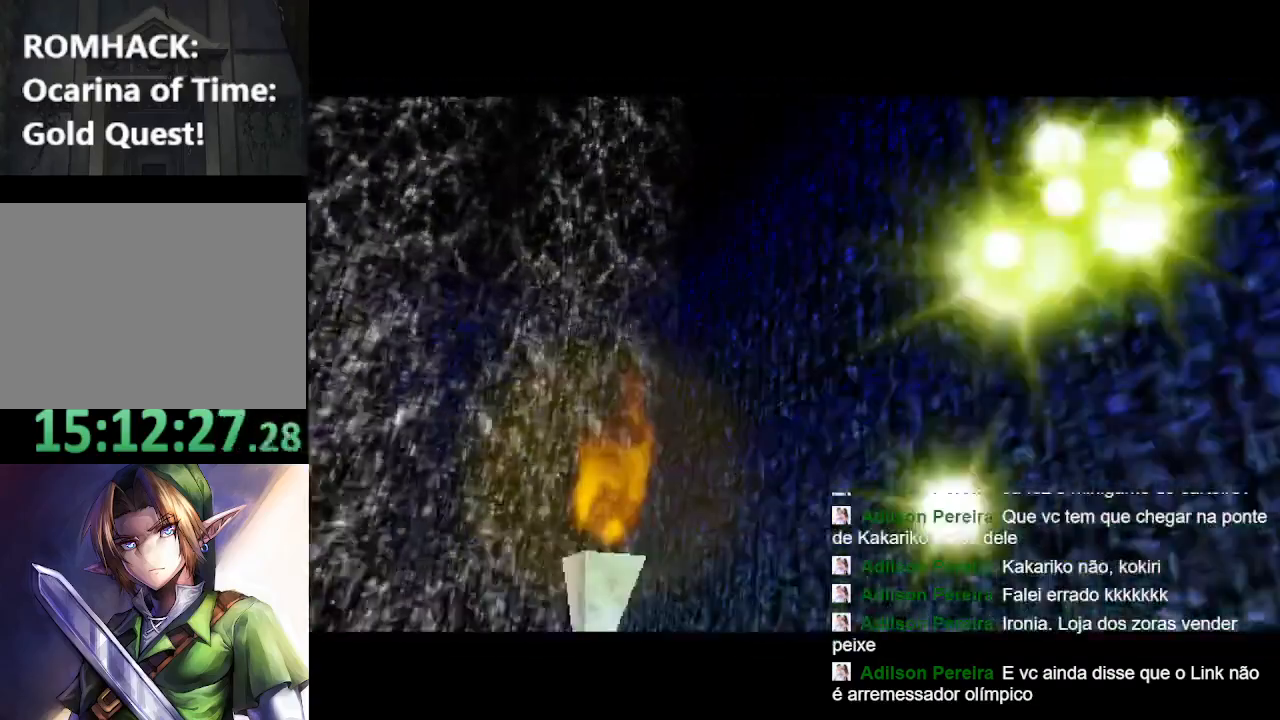
{"buttons": ["B", "Y"], "left_stick": "center", "right_stick": "center", "events": [[100, "B", "down"], [133, "Y", "down"], [200, "B", "up"], [200, "Y", "up"], [500, "B", "down"], [500, "Y", "down"]]}
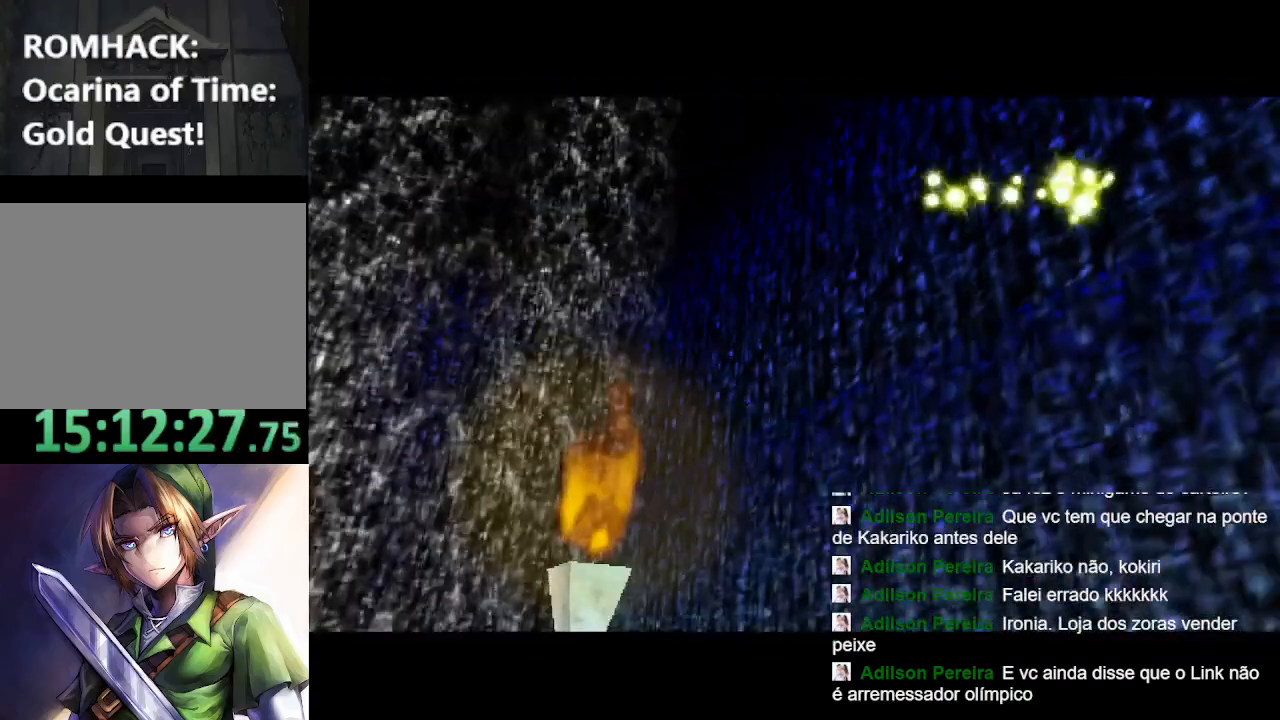
{"buttons": [], "left_stick": "center", "right_stick": "center", "events": [[100, "B", "up"], [100, "Y", "up"], [200, "B", "down"], [200, "Y", "down"], [267, "B", "up"], [267, "Y", "up"], [433, "B", "down"], [433, "Y", "down"], [500, "B", "up"], [500, "Y", "up"]]}
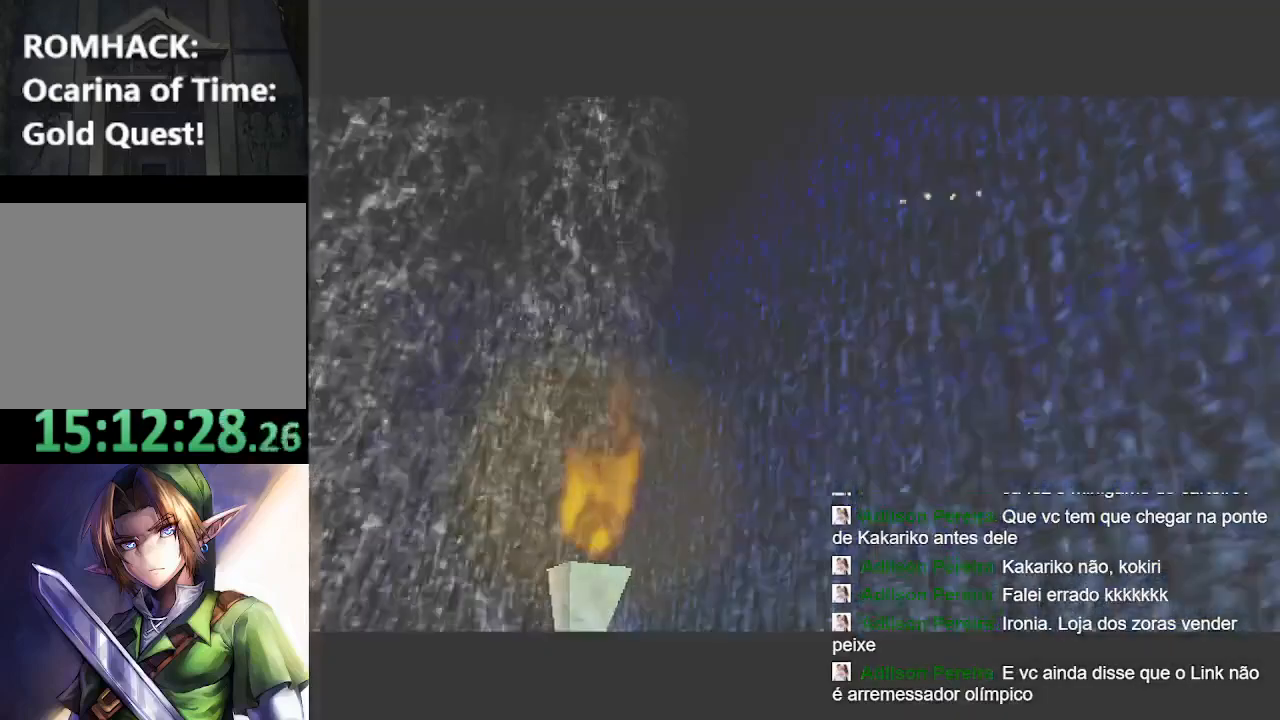
{"buttons": ["B"], "left_stick": "center", "right_stick": "center", "events": [[100, "B", "down"], [100, "Y", "down"], [233, "B", "up"], [233, "Y", "up"], [433, "B", "down"]]}
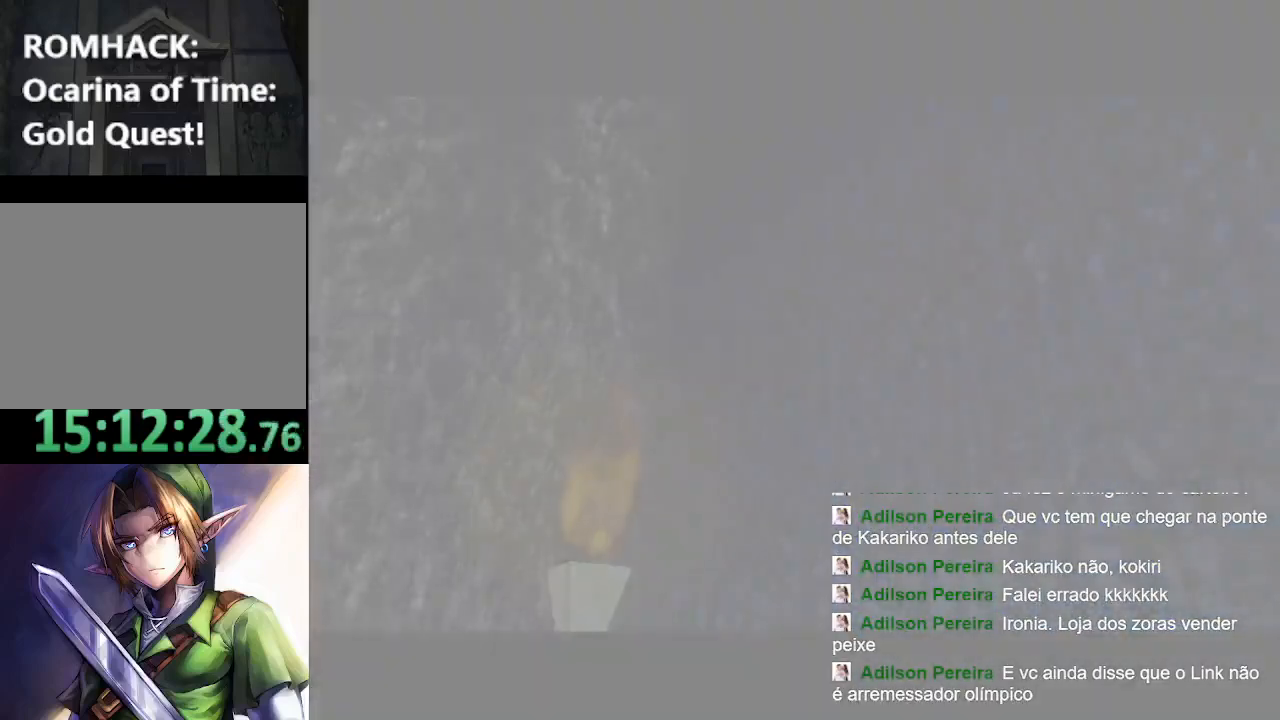
{"buttons": [], "left_stick": "center", "right_stick": "center", "events": [[67, "B", "up"]]}
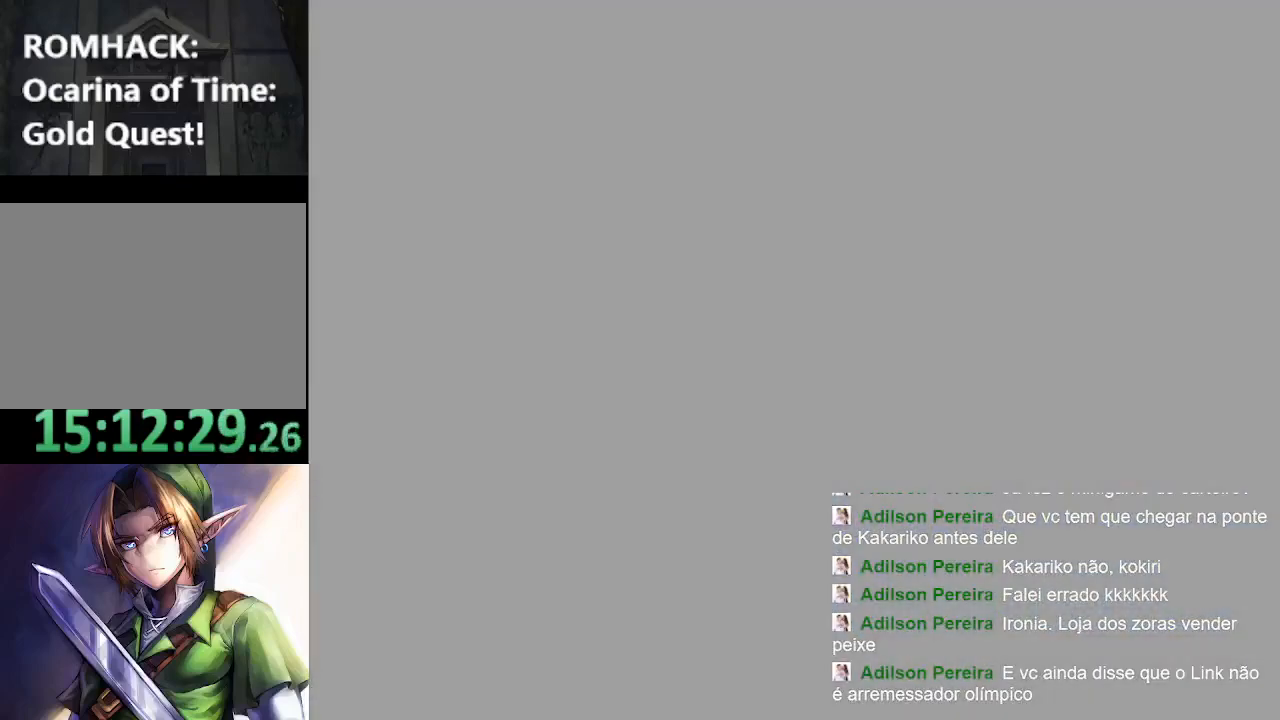
{"buttons": [], "left_stick": "center", "right_stick": "center", "events": []}
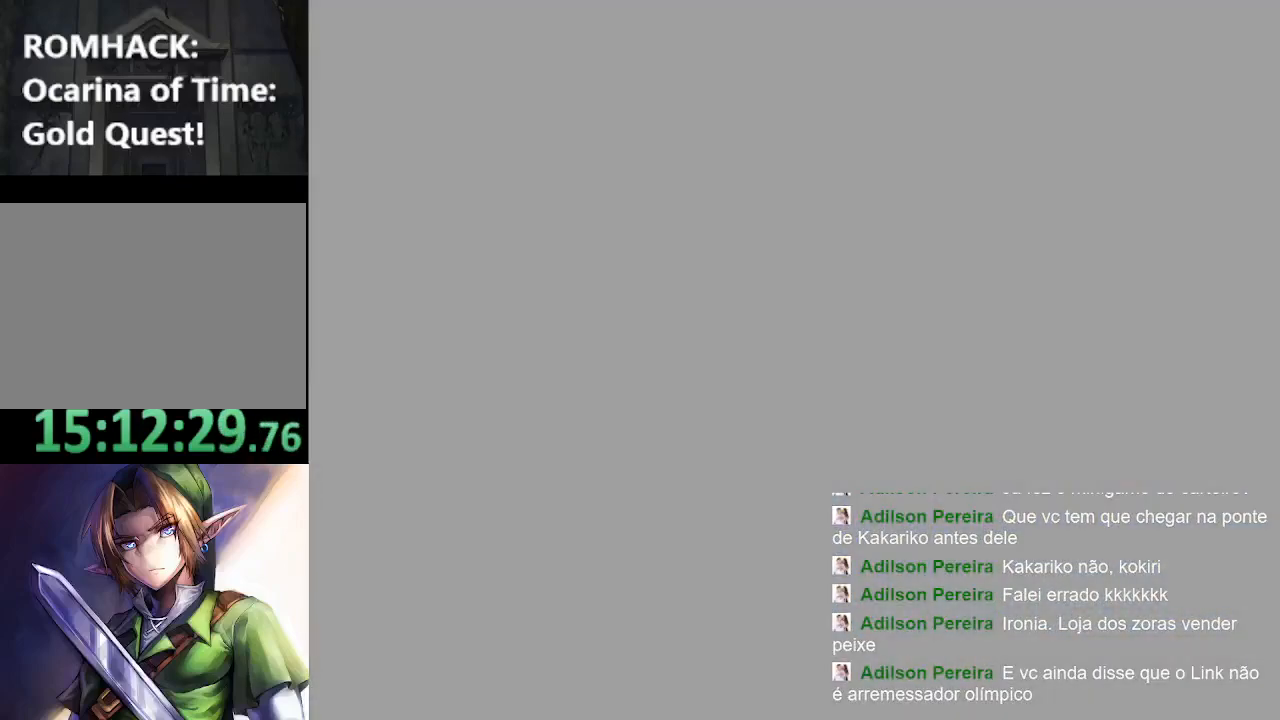
{"buttons": [], "left_stick": "center", "right_stick": "center", "events": []}
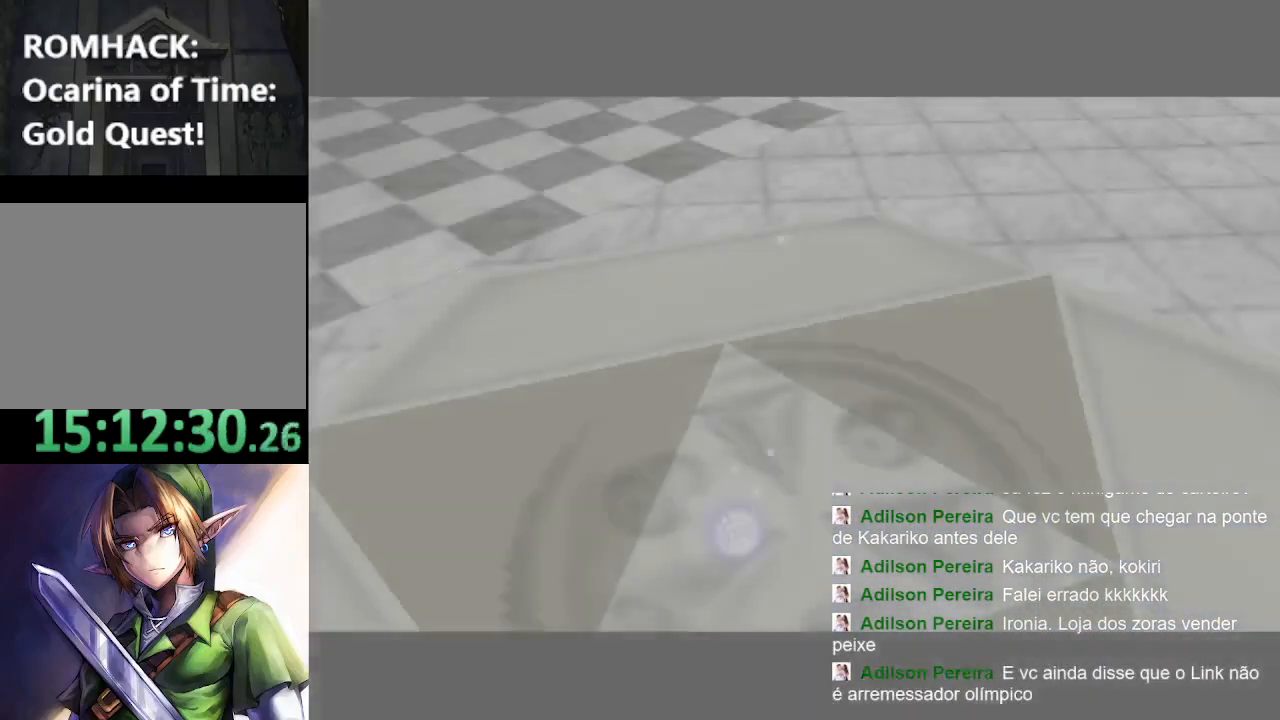
{"buttons": [], "left_stick": "center", "right_stick": "center", "events": []}
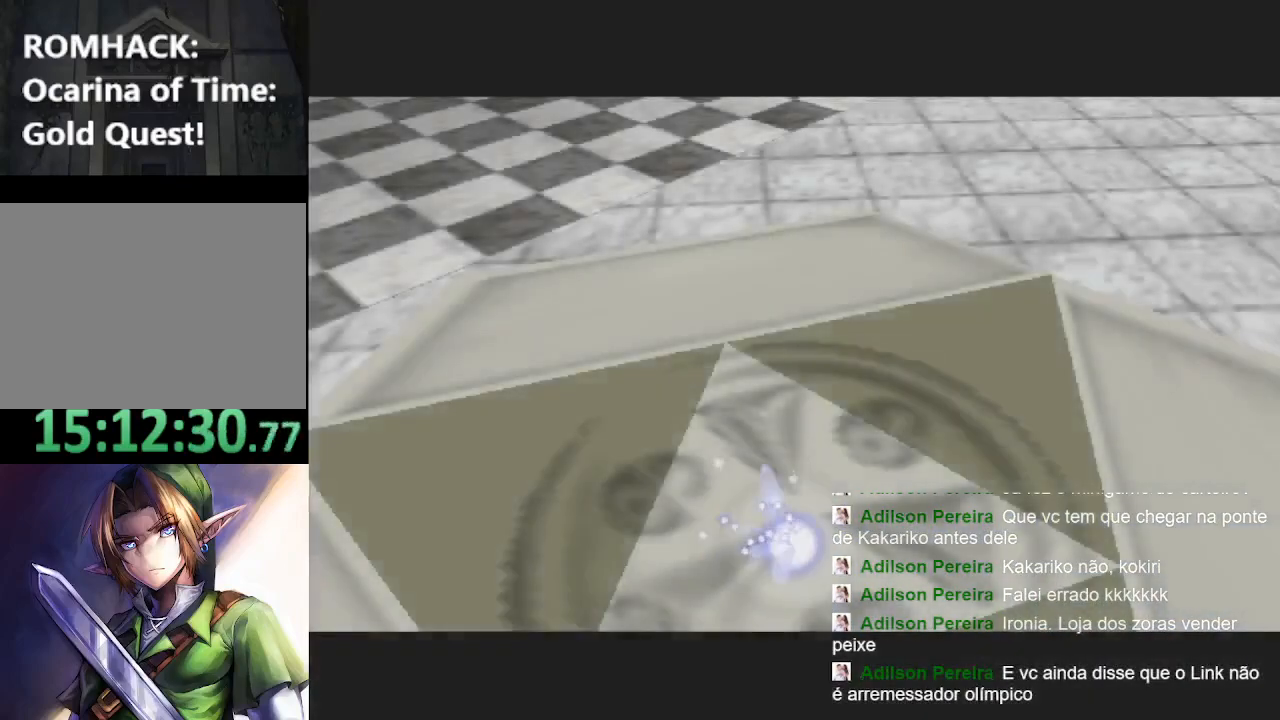
{"buttons": ["B", "Y"], "left_stick": "center", "right_stick": "center", "events": [[133, "Y", "down"], [233, "B", "down"], [300, "Y", "up"], [367, "Y", "down"], [400, "B", "up"], [500, "B", "down"]]}
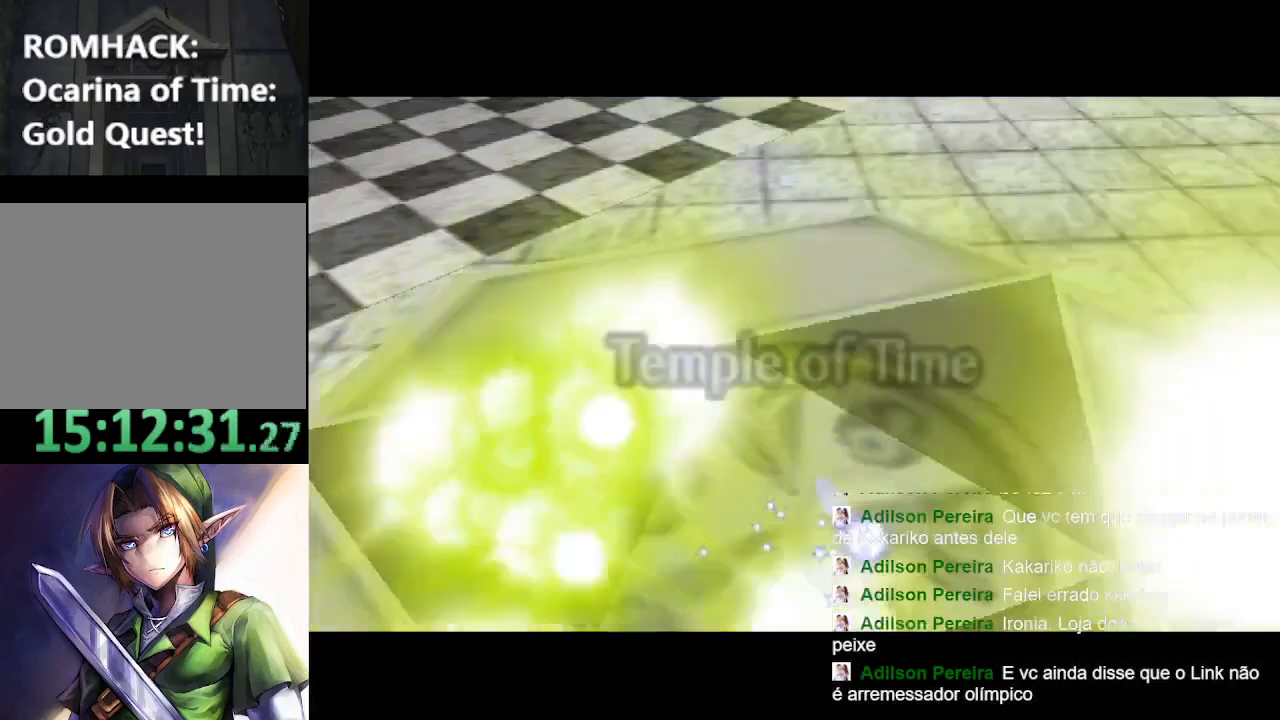
{"buttons": ["Y"], "left_stick": "center", "right_stick": "center", "events": [[33, "Y", "up"], [133, "Y", "down"], [167, "B", "up"], [267, "B", "down"], [300, "Y", "up"], [400, "Y", "down"], [433, "B", "up"]]}
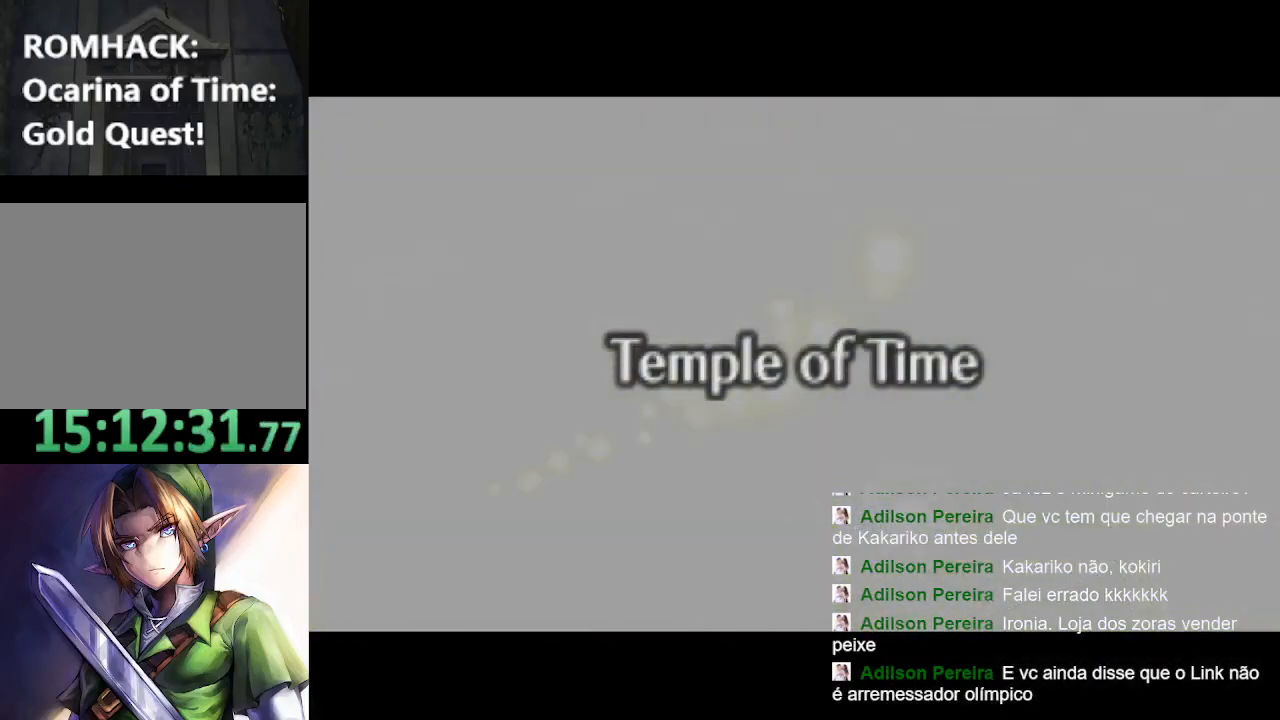
{"buttons": ["Y"], "left_stick": "center", "right_stick": "center", "events": [[33, "B", "down"], [67, "Y", "up"], [167, "Y", "down"], [200, "B", "up"], [267, "B", "down"], [333, "Y", "up"], [433, "B", "up"], [433, "Y", "down"]]}
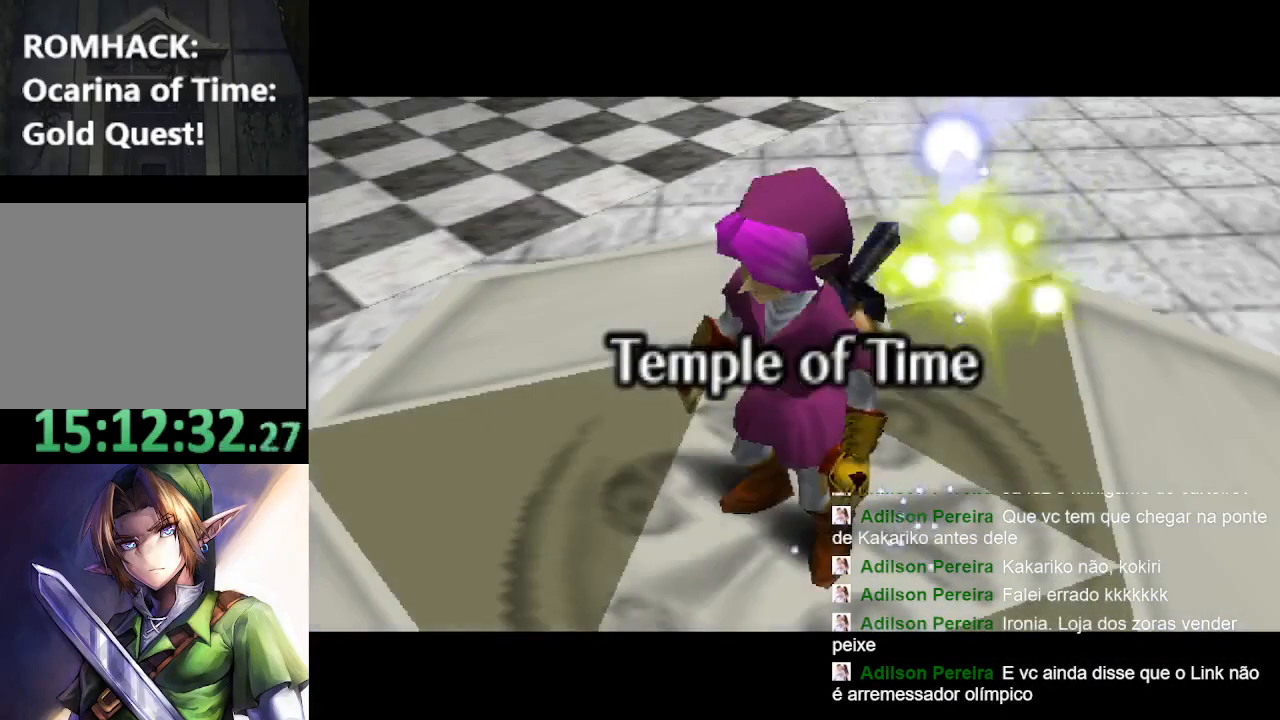
{"buttons": [], "left_stick": "center", "right_stick": "center", "events": [[33, "B", "down"], [33, "Y", "up"], [200, "B", "up"], [233, "Y", "down"], [333, "B", "down"], [333, "Y", "up"], [400, "B", "up"]]}
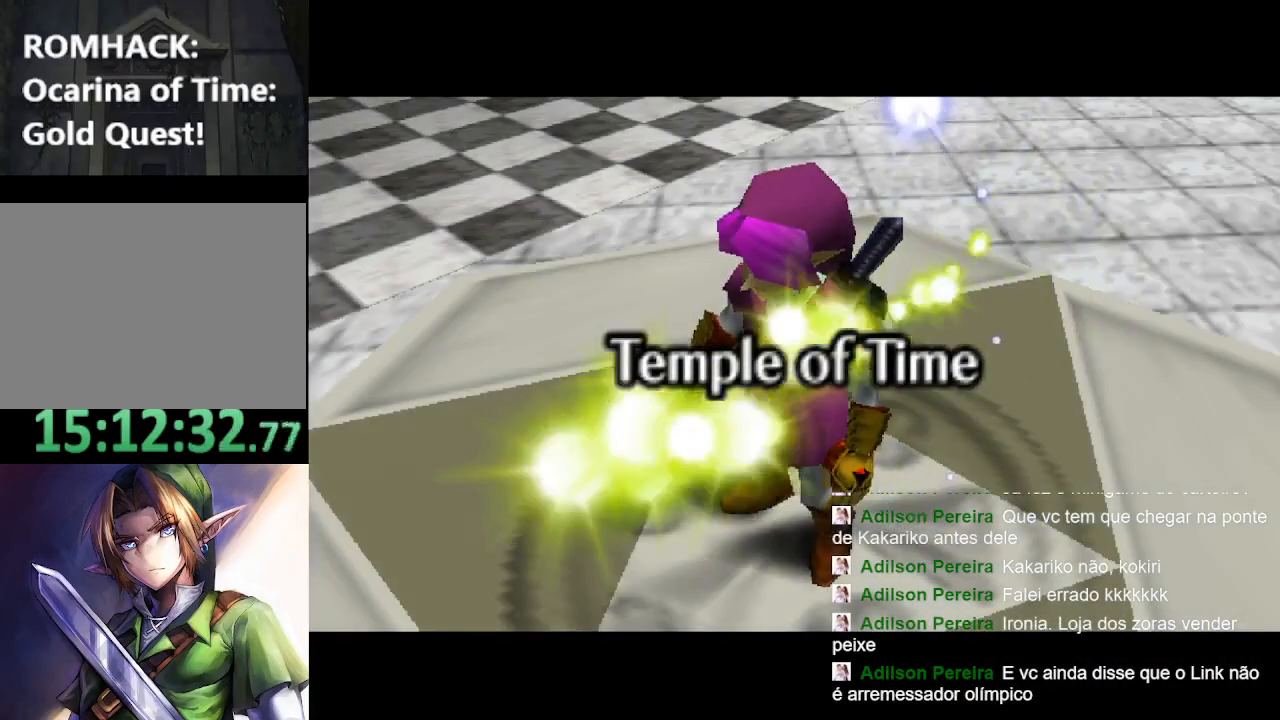
{"buttons": ["B"], "left_stick": "center", "right_stick": "center", "events": [[133, "B", "down"], [300, "B", "up"], [300, "Y", "down"], [433, "B", "down"], [433, "Y", "up"]]}
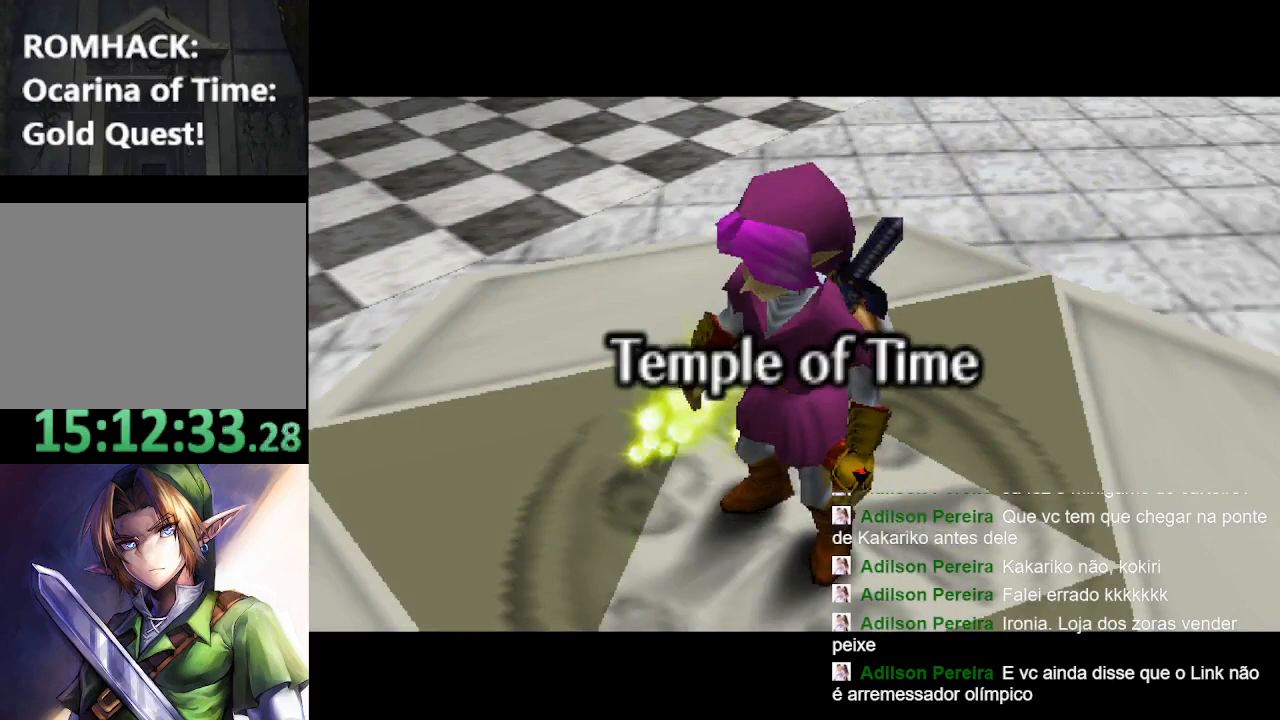
{"buttons": [], "left_stick": "center", "right_stick": "center", "events": [[33, "B", "up"], [200, "B", "down"], [333, "B", "up"]]}
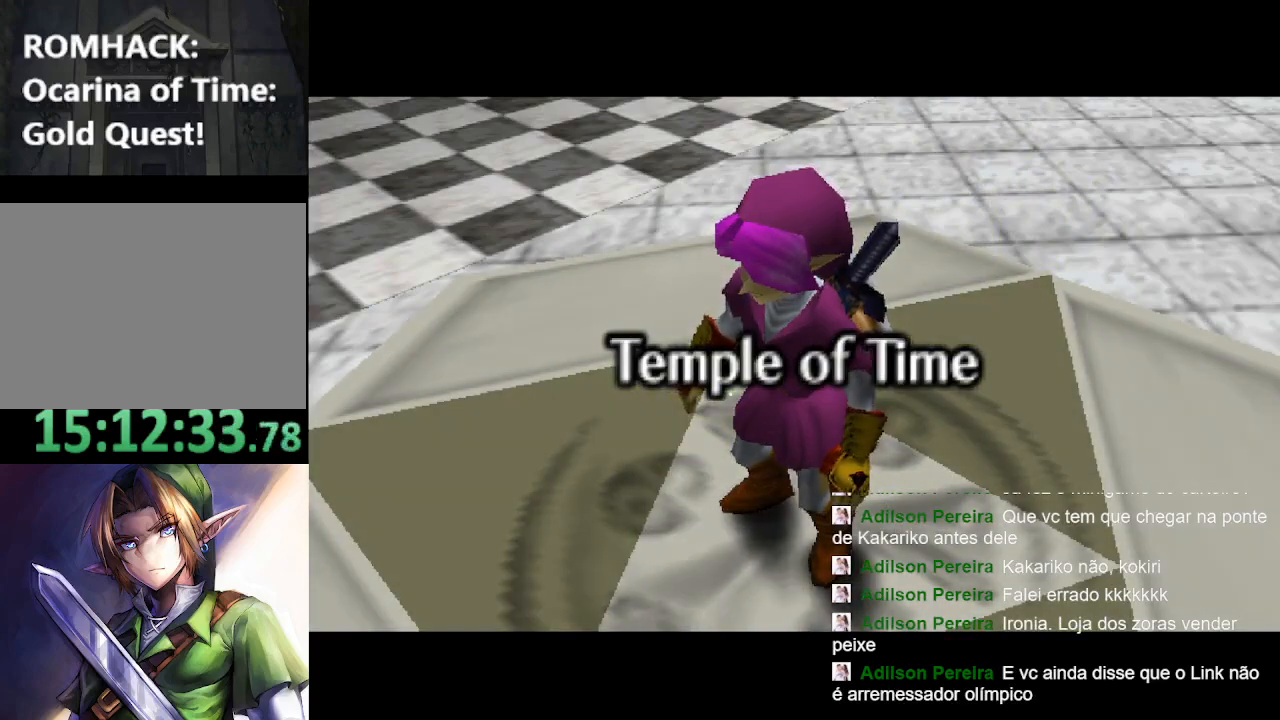
{"buttons": [], "left_stick": "center", "right_stick": "center", "events": [[33, "B", "down"], [133, "B", "up"], [267, "B", "down"], [400, "B", "up"]]}
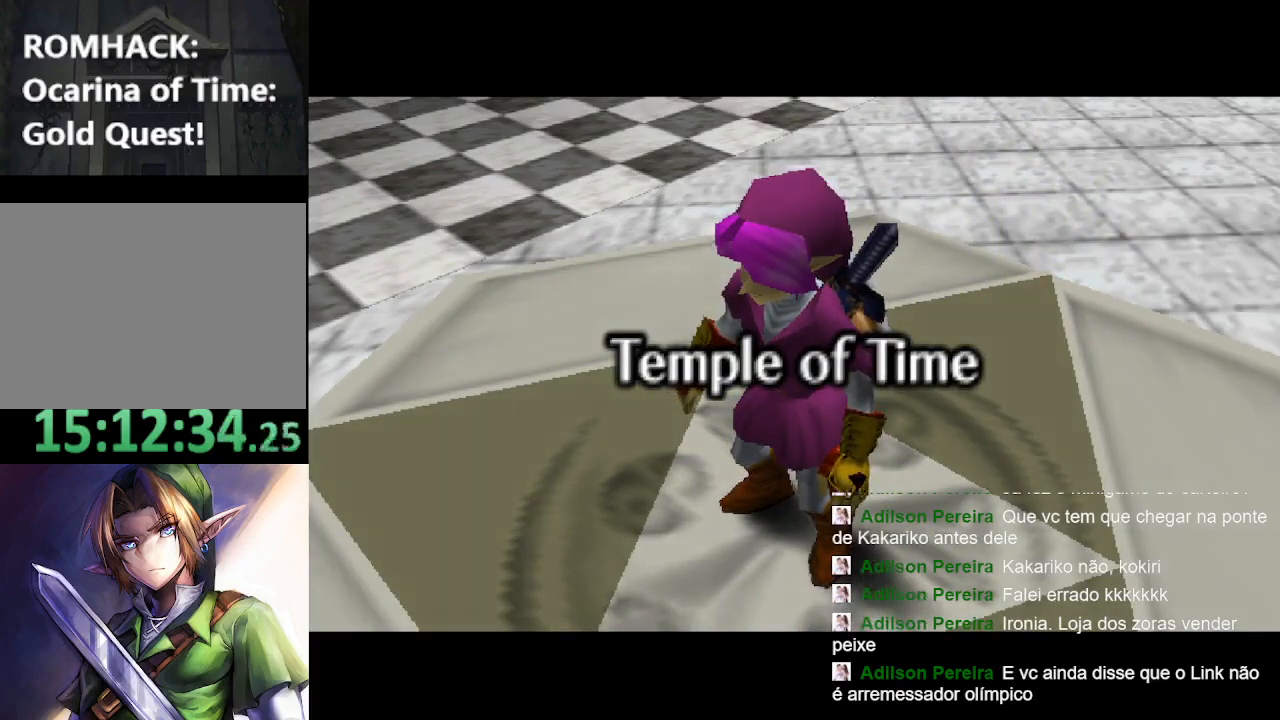
{"buttons": ["B"], "left_stick": "center", "right_stick": "center", "events": [[67, "Y", "down"], [100, "B", "down"], [133, "Y", "up"], [233, "B", "up"], [500, "B", "down"]]}
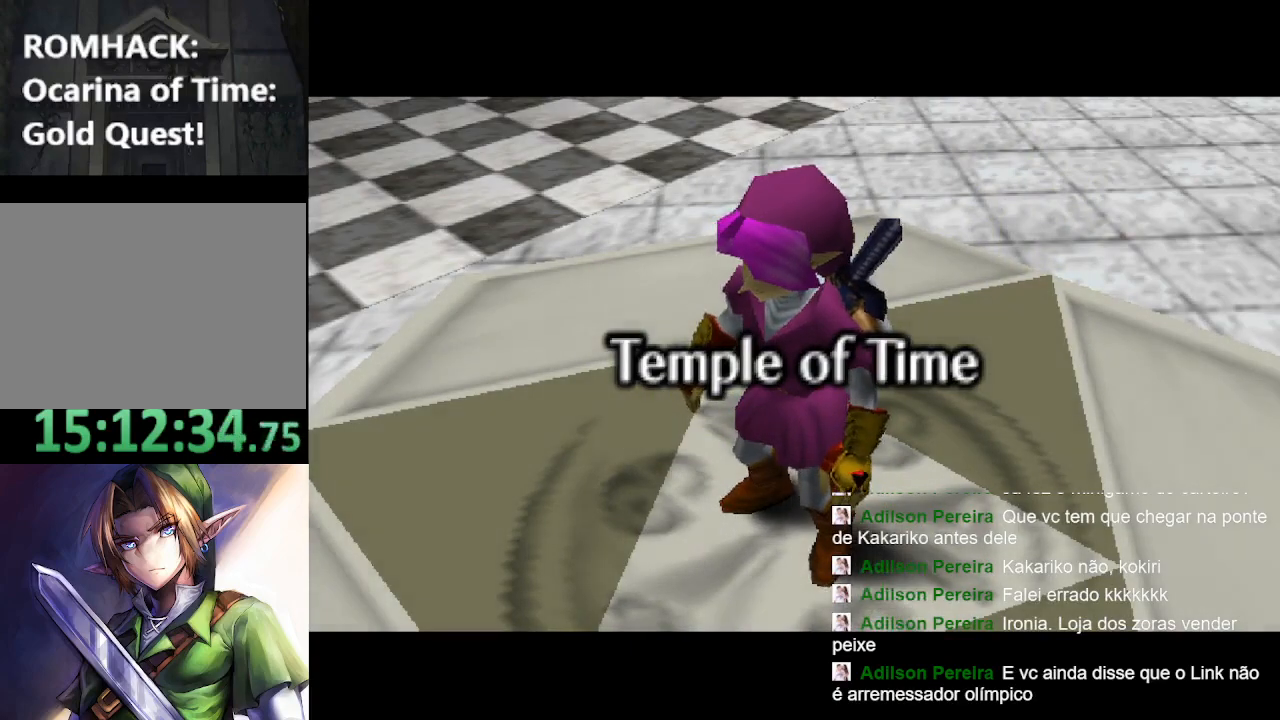
{"buttons": ["L2"], "left_stick": "center", "right_stick": "center", "events": [[133, "B", "up"], [233, "L2", "down"]]}
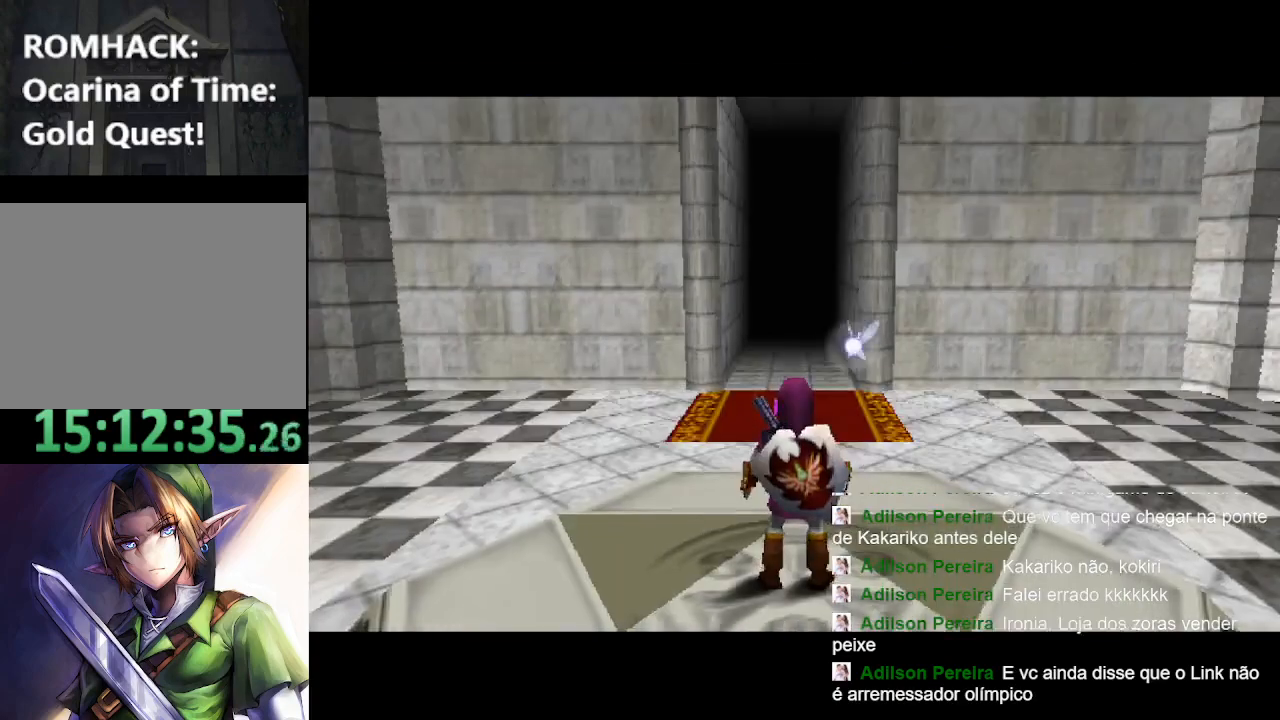
{"buttons": ["L2"], "left_stick": "center", "right_stick": "center", "events": [[100, "L2", "up"], [233, "L2", "down"]]}
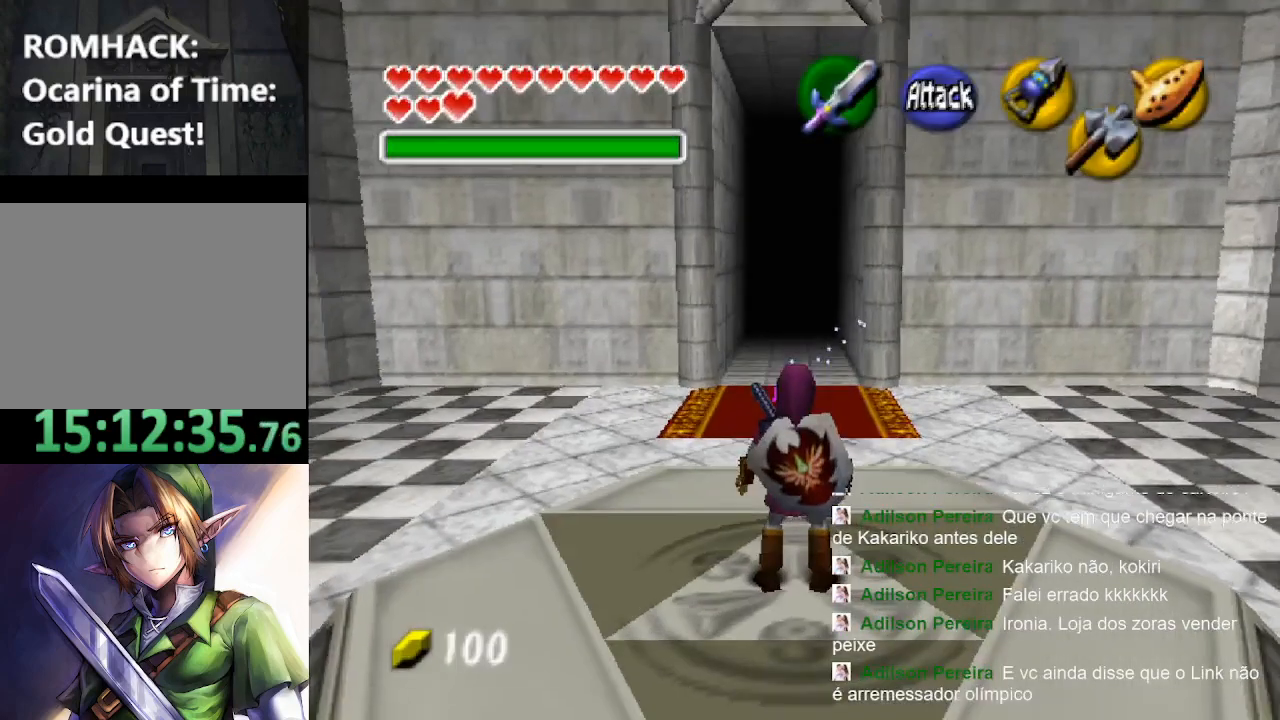
{"buttons": ["L2"], "left_stick": "down", "right_stick": "center", "events": [[133, "left_stick", "right"], [200, "B", "down"], [267, "B", "up"], [367, "left_stick", "down"]]}